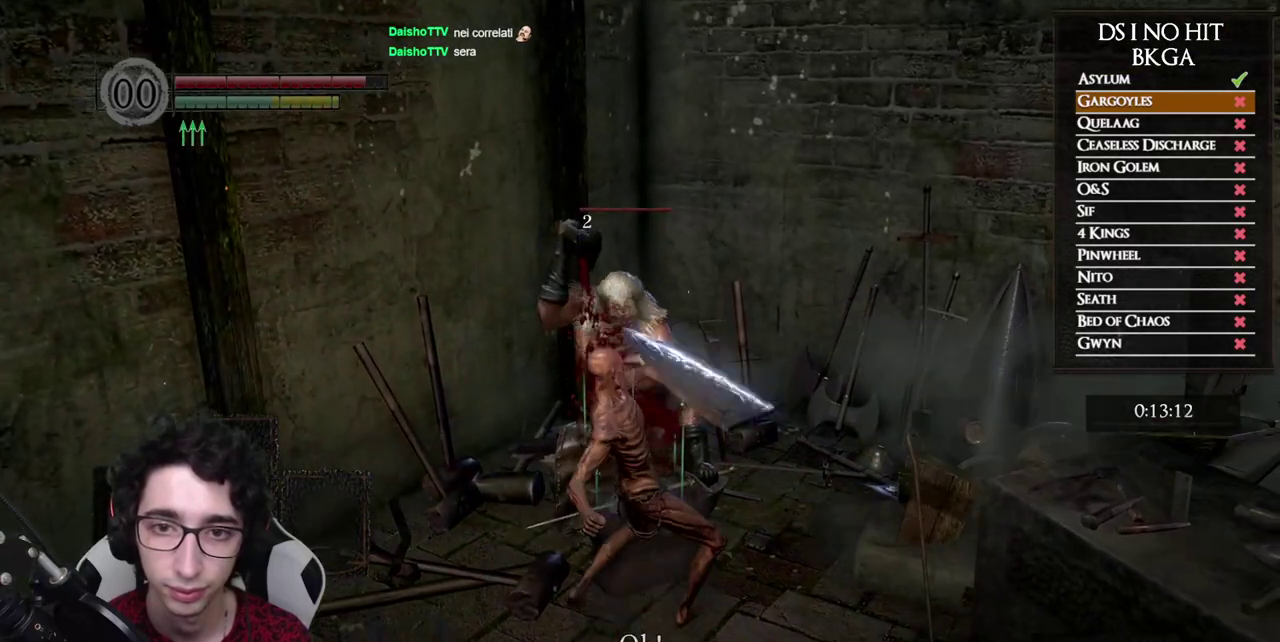
Gameplay with a controller (Xbox layout); each line is a JSON object with the inputs held at the frame after it. "events" lists button and stick changes between this image and that frame as [ms after this image, input, new state], when the widget could be followed in between. Not read: L2 R2.
{"buttons": [], "left_stick": "down-right", "right_stick": "left", "events": [[317, "left_stick", "up-right"], [417, "left_stick", "down-right"], [500, "right_stick", "left"]]}
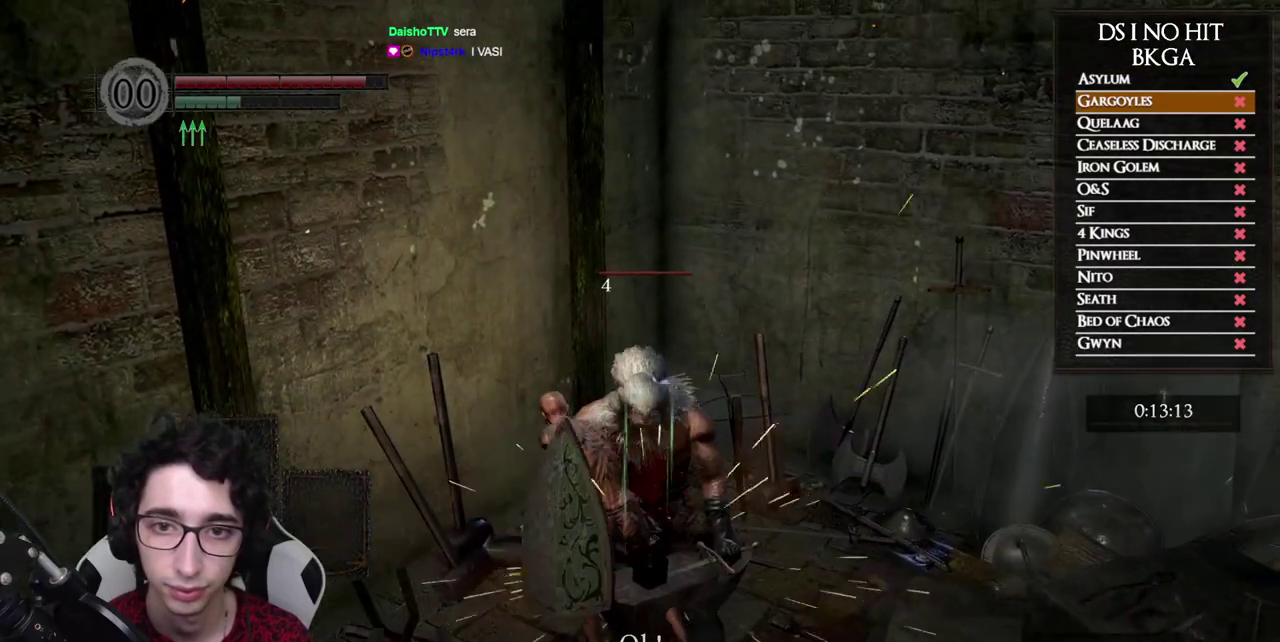
{"buttons": [], "left_stick": "down", "right_stick": "up-left", "events": [[33, "left_stick", "down"], [167, "right_stick", "center"], [333, "right_stick", "up"], [417, "right_stick", "up-left"]]}
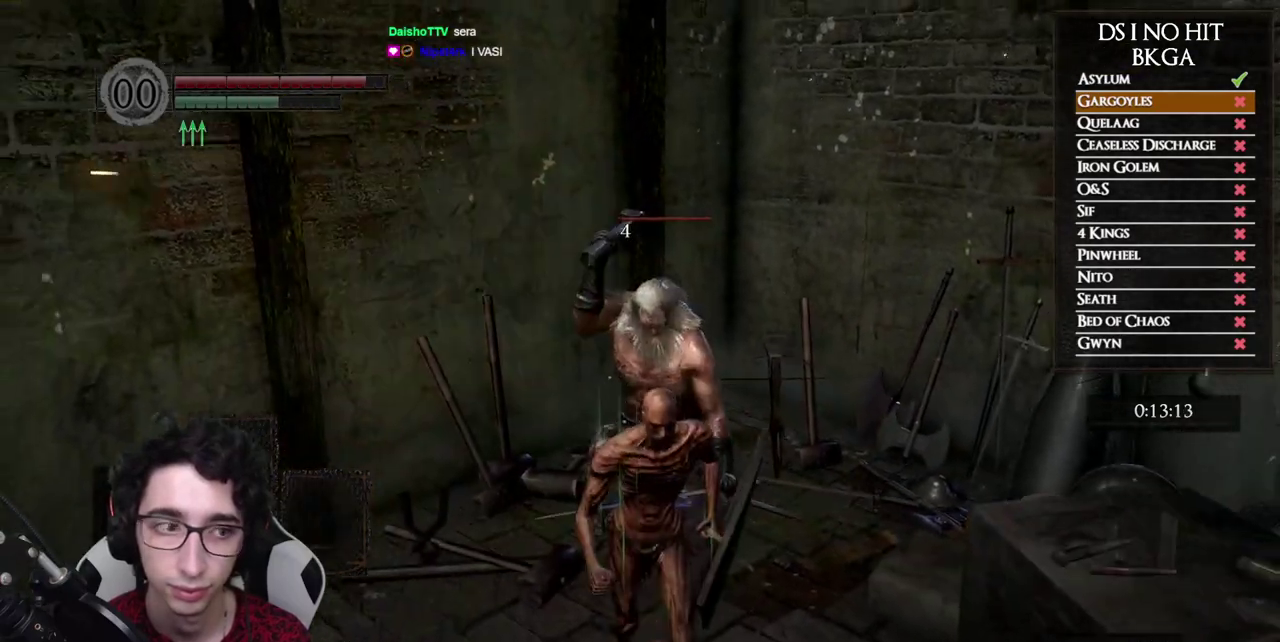
{"buttons": [], "left_stick": "down", "right_stick": "center", "events": [[50, "right_stick", "center"], [267, "right_stick", "up-left"], [367, "right_stick", "center"]]}
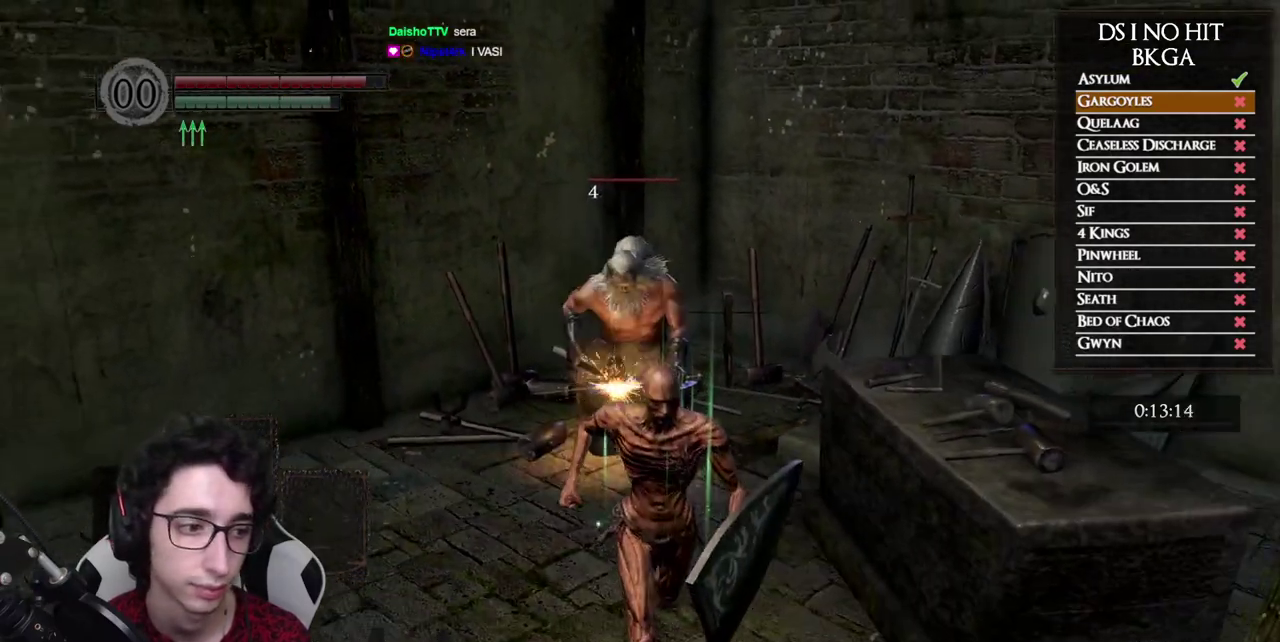
{"buttons": [], "left_stick": "up-left", "right_stick": "center", "events": [[150, "right_stick", "right"], [367, "left_stick", "down-left"], [417, "left_stick", "left"], [467, "left_stick", "up-left"], [467, "right_stick", "center"]]}
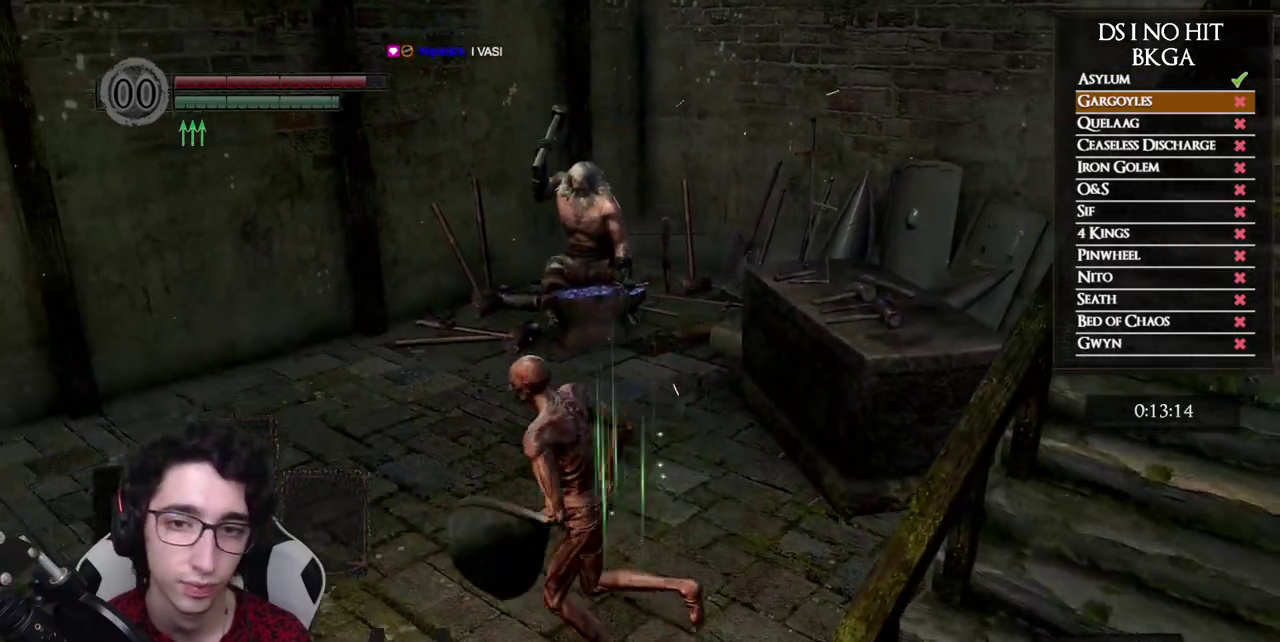
{"buttons": [], "left_stick": "up", "right_stick": "up", "events": [[67, "left_stick", "up"], [117, "X", "down"], [233, "X", "up"], [433, "right_stick", "up"]]}
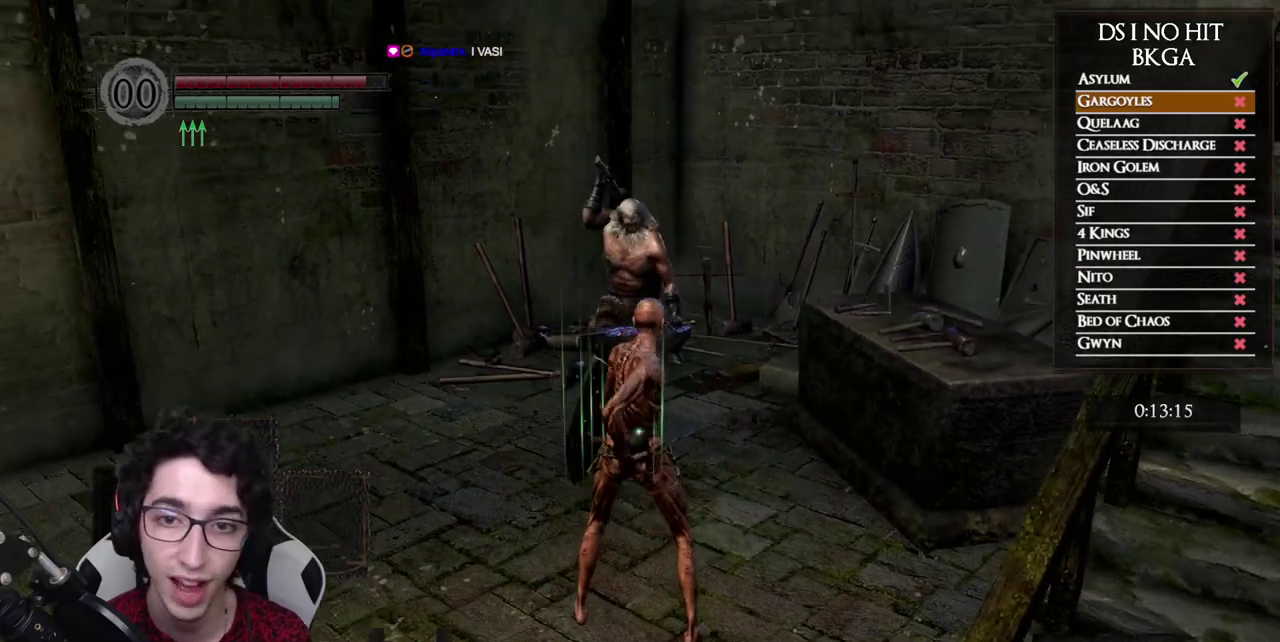
{"buttons": [], "left_stick": "up", "right_stick": "center", "events": [[33, "right_stick", "center"], [200, "right_stick", "up"], [267, "right_stick", "center"]]}
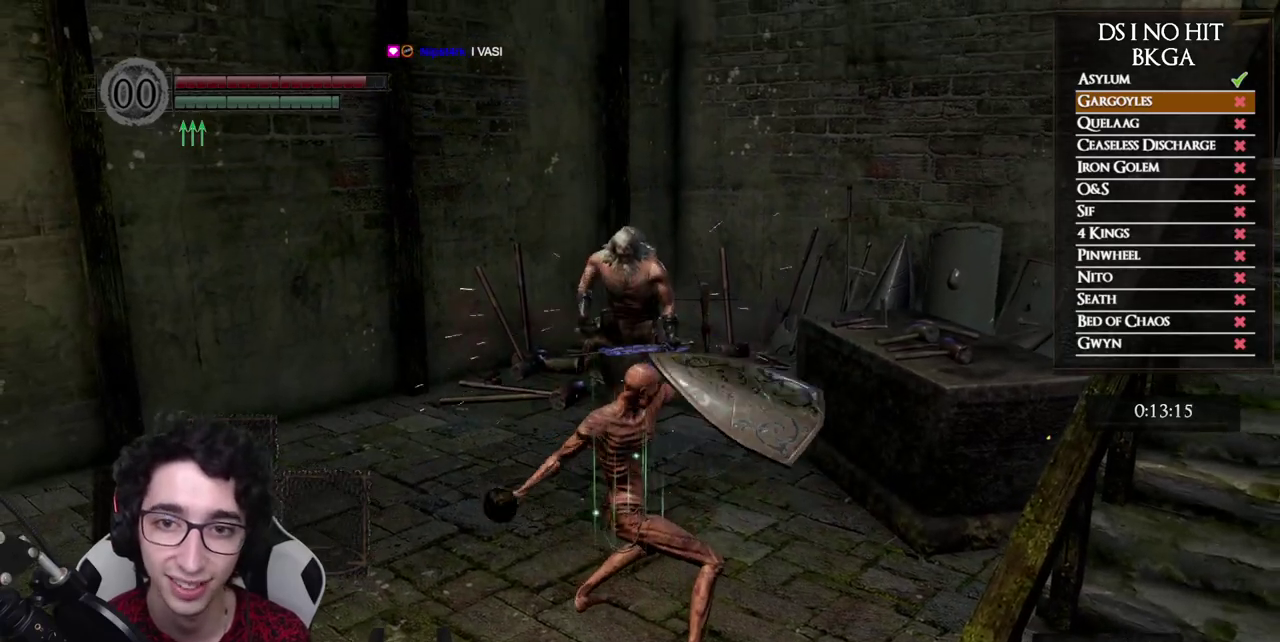
{"buttons": [], "left_stick": "up", "right_stick": "center", "events": [[50, "right_stick", "down"], [150, "right_stick", "center"]]}
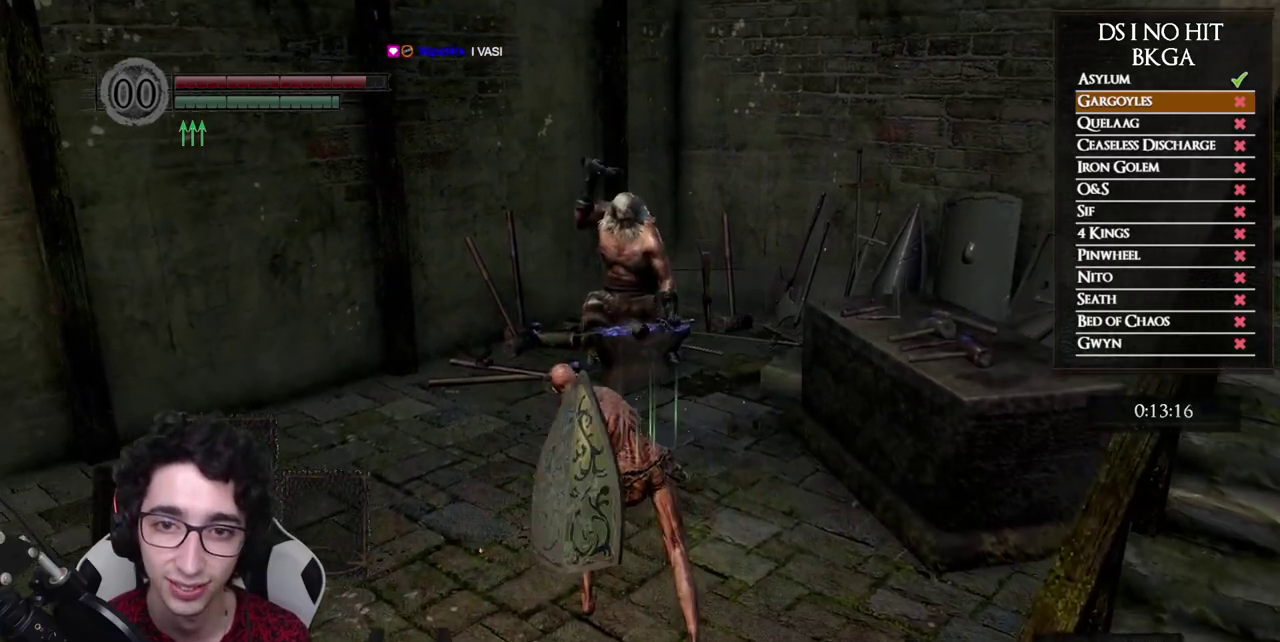
{"buttons": ["B"], "left_stick": "down", "right_stick": "center", "events": [[167, "left_stick", "center"], [250, "left_stick", "down"], [300, "B", "down"]]}
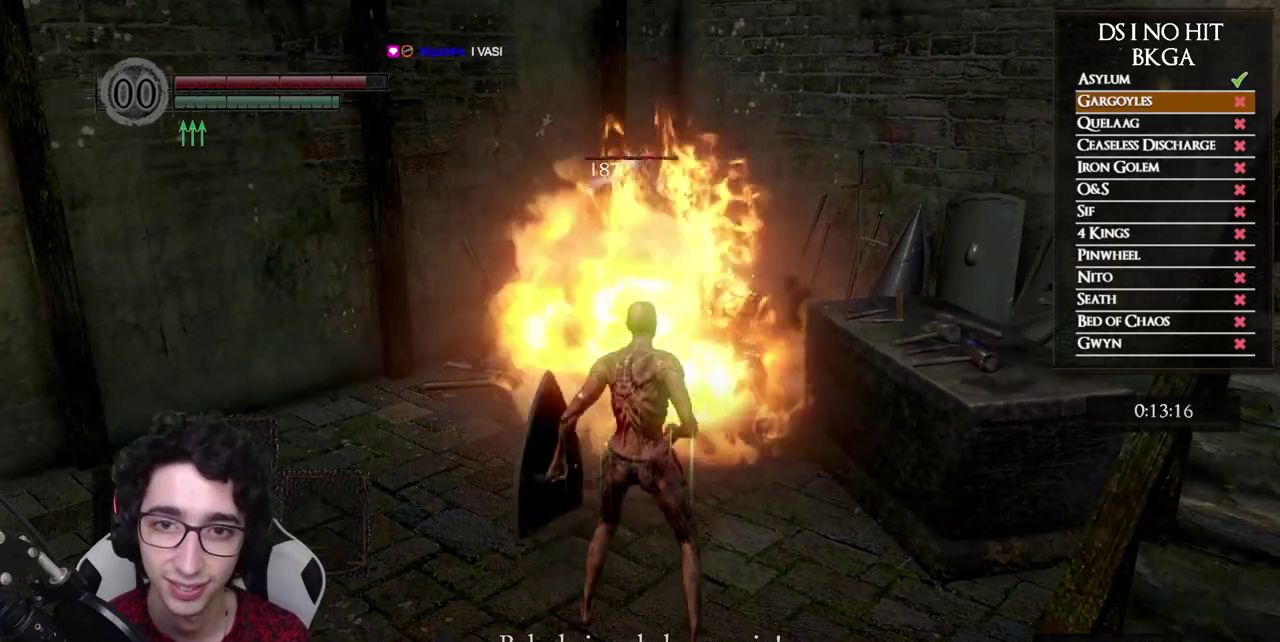
{"buttons": ["B"], "left_stick": "down", "right_stick": "center", "events": []}
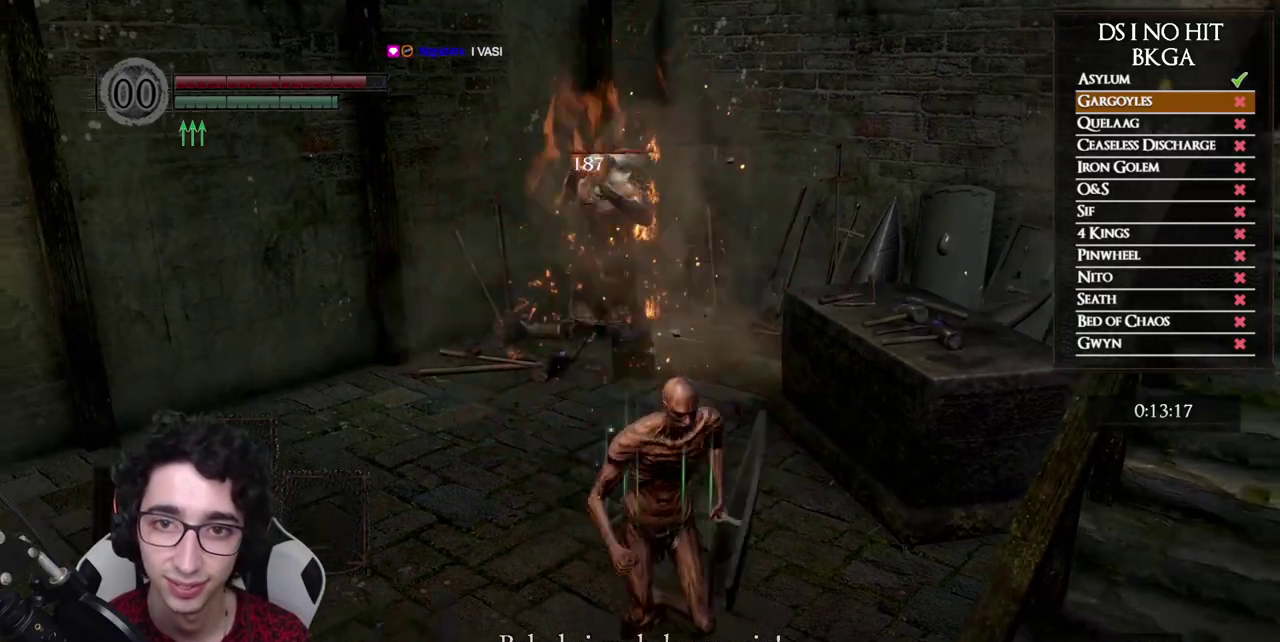
{"buttons": ["B"], "left_stick": "right", "right_stick": "center", "events": [[117, "left_stick", "down-right"], [383, "left_stick", "right"]]}
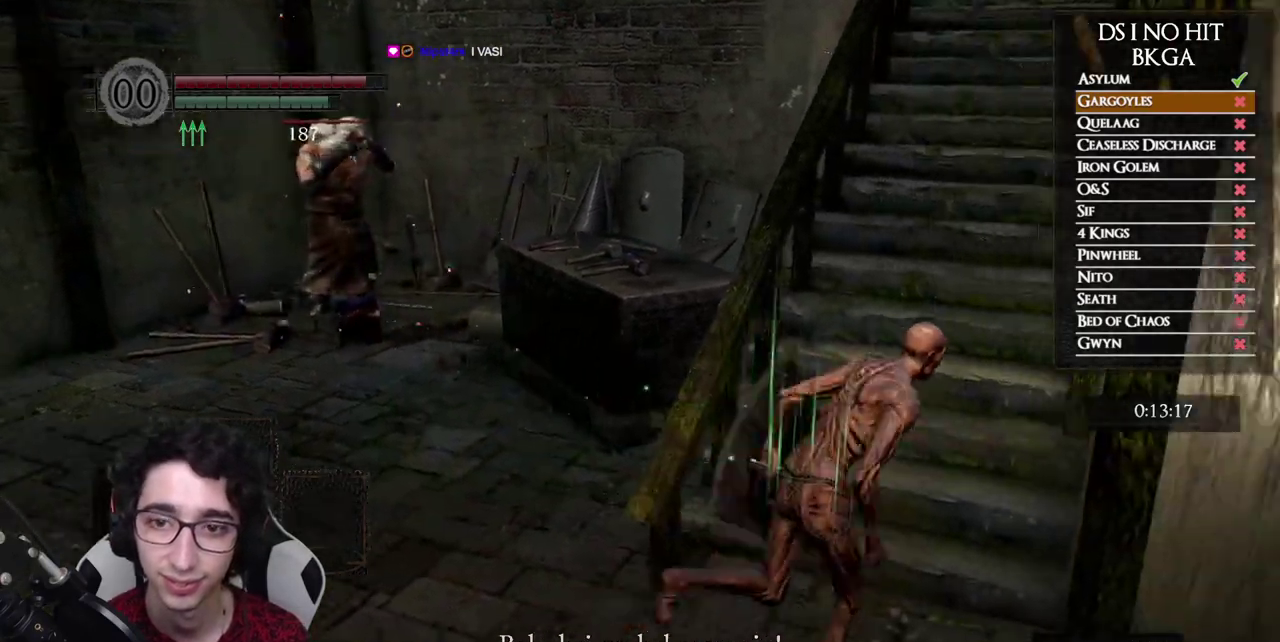
{"buttons": ["B"], "left_stick": "up", "right_stick": "center", "events": [[33, "left_stick", "up-right"], [83, "A", "down"], [133, "A", "up"], [167, "left_stick", "up"], [250, "A", "down"], [300, "A", "up"], [417, "A", "down"], [467, "A", "up"]]}
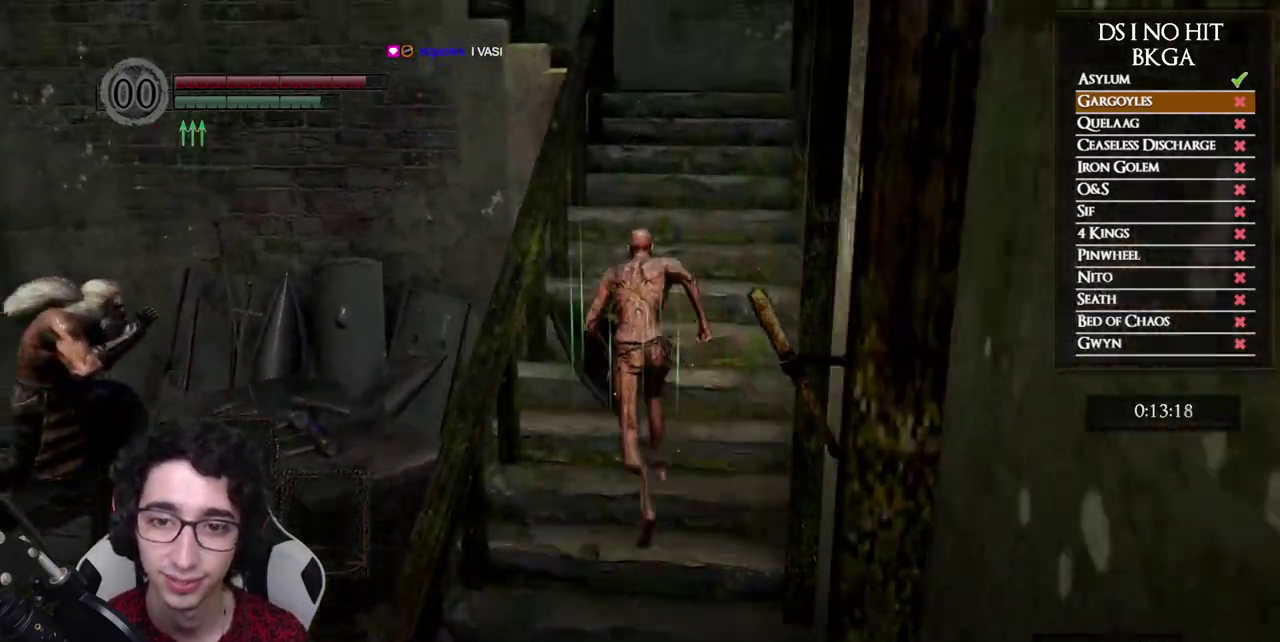
{"buttons": ["B"], "left_stick": "up", "right_stick": "center", "events": []}
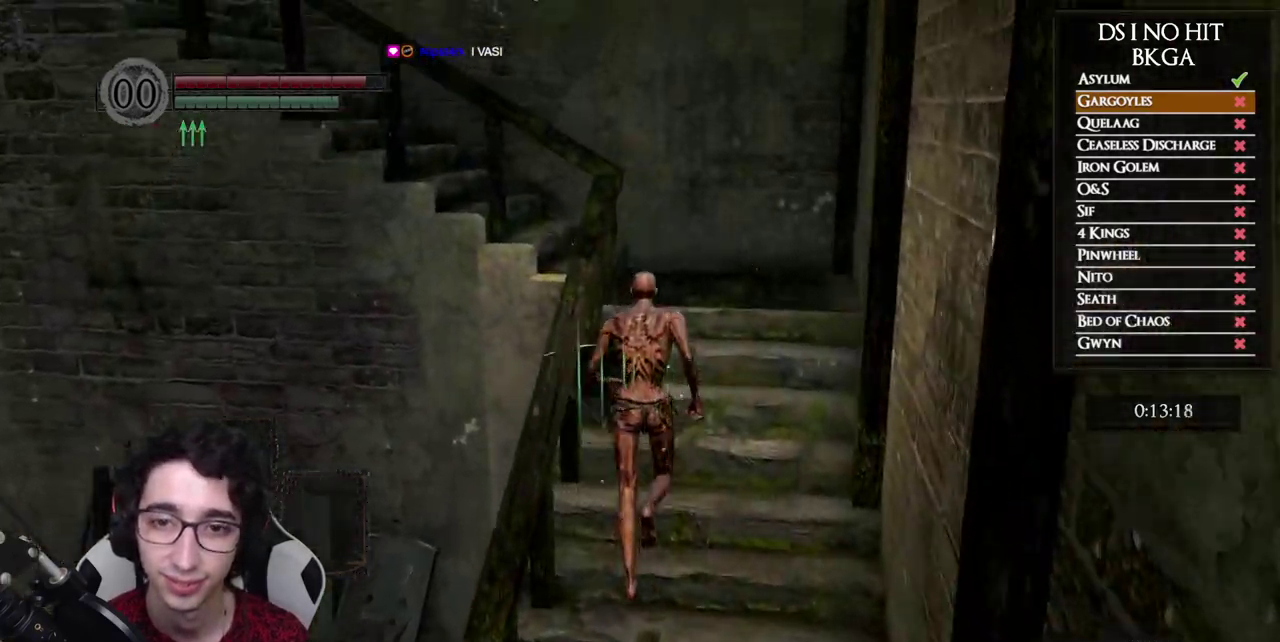
{"buttons": ["B"], "left_stick": "up-left", "right_stick": "center", "events": [[483, "left_stick", "up-left"]]}
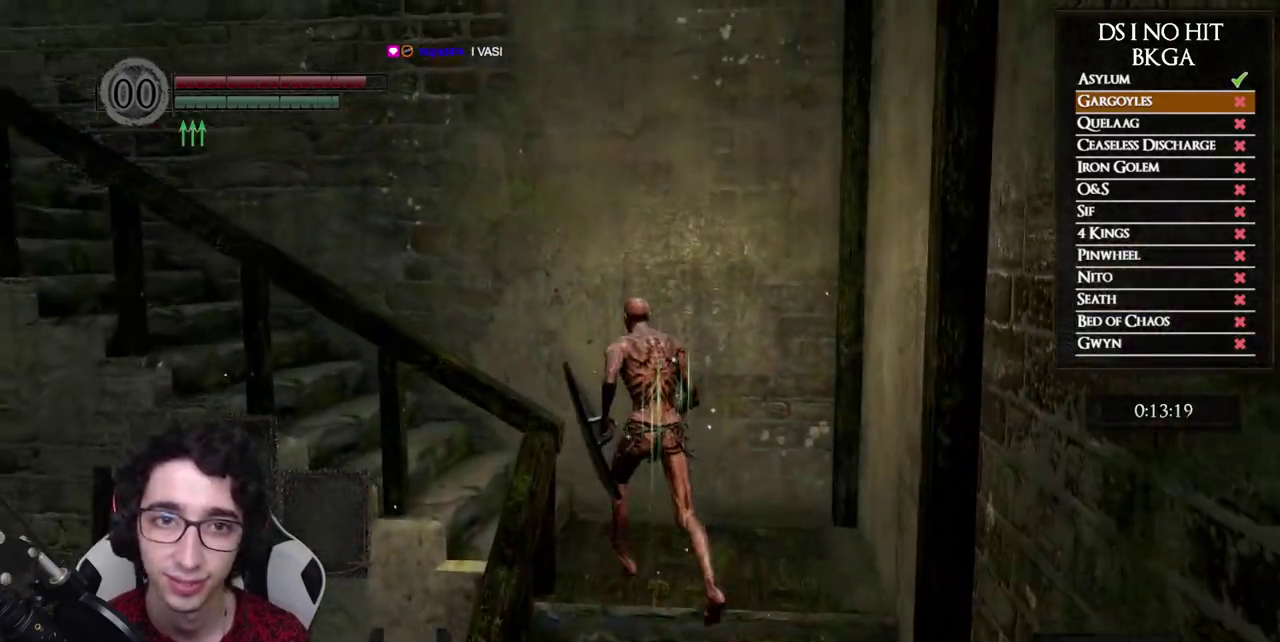
{"buttons": ["B"], "left_stick": "left", "right_stick": "center", "events": [[400, "left_stick", "left"]]}
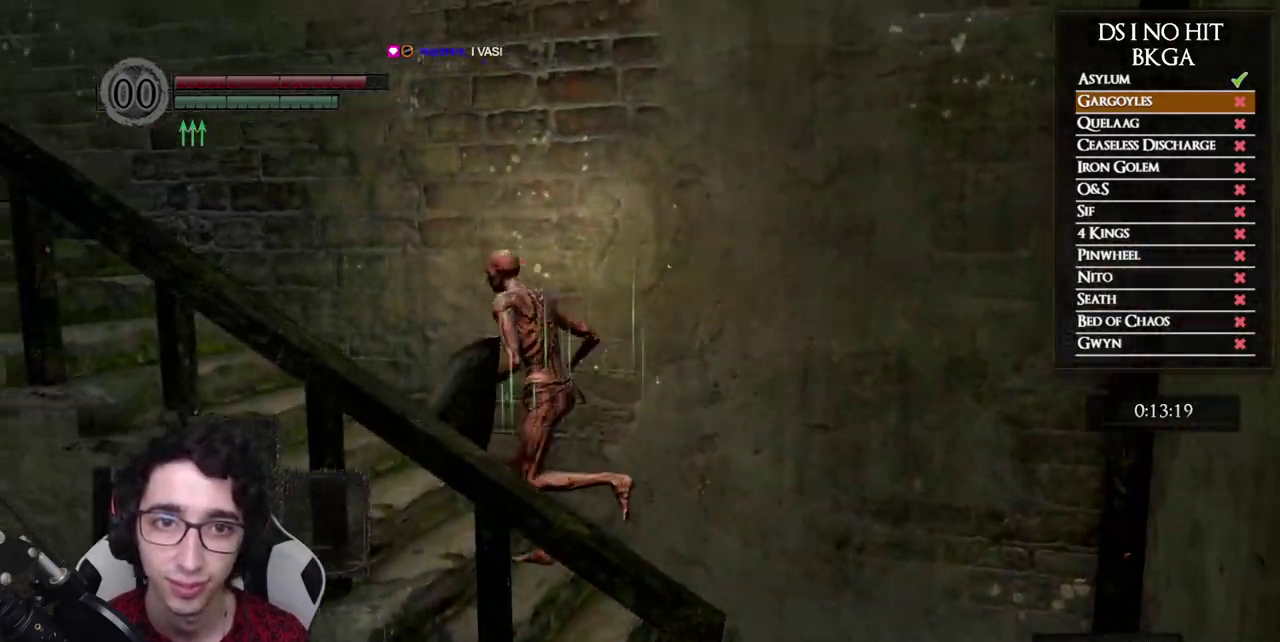
{"buttons": ["B"], "left_stick": "up-left", "right_stick": "center", "events": [[67, "left_stick", "up-left"], [250, "right_stick", "left"], [500, "right_stick", "center"]]}
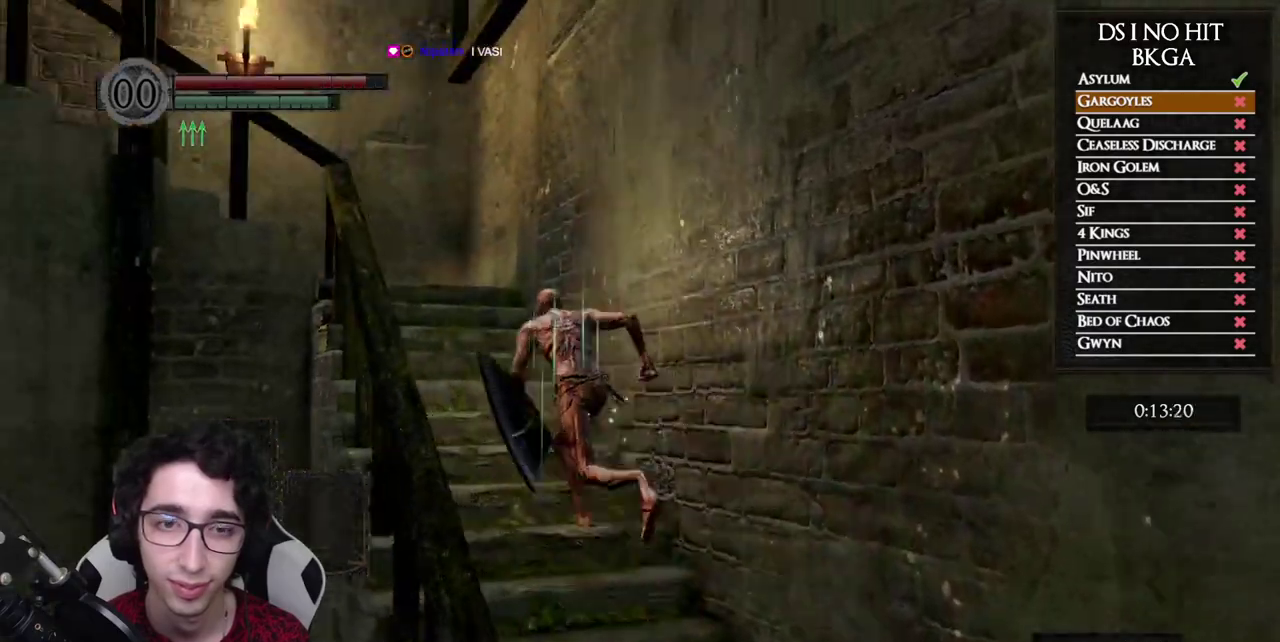
{"buttons": ["B"], "left_stick": "up", "right_stick": "down-left", "events": [[133, "right_stick", "left"], [167, "left_stick", "up"], [300, "right_stick", "down-left"]]}
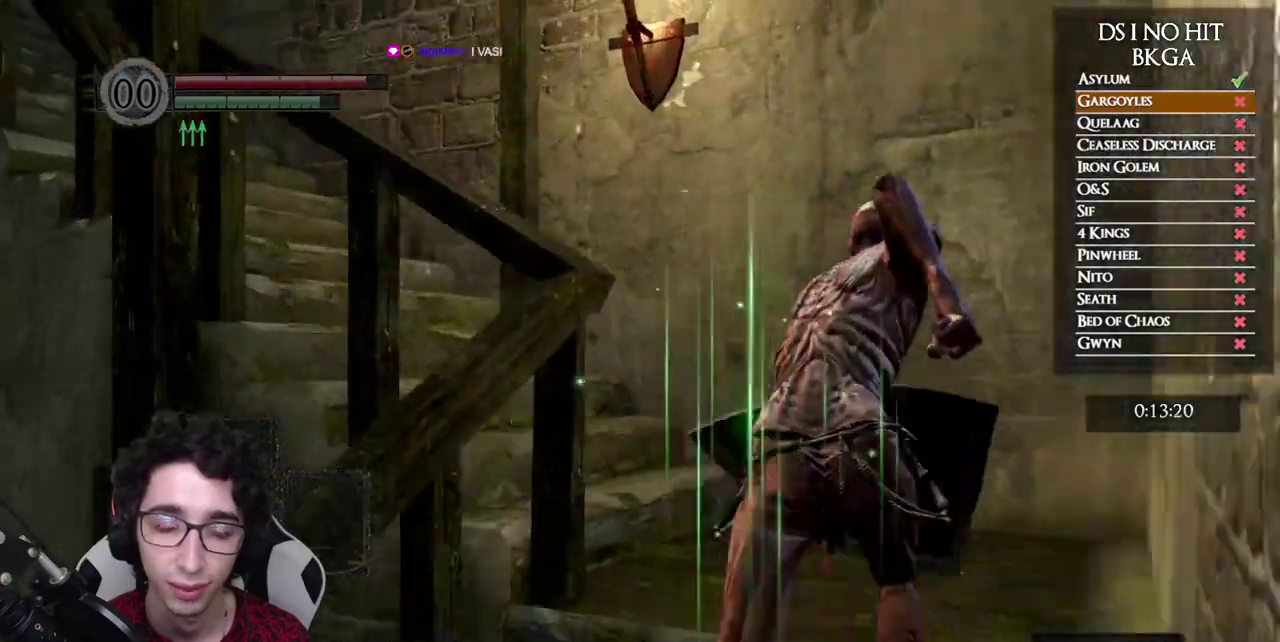
{"buttons": ["B"], "left_stick": "up", "right_stick": "down-left", "events": []}
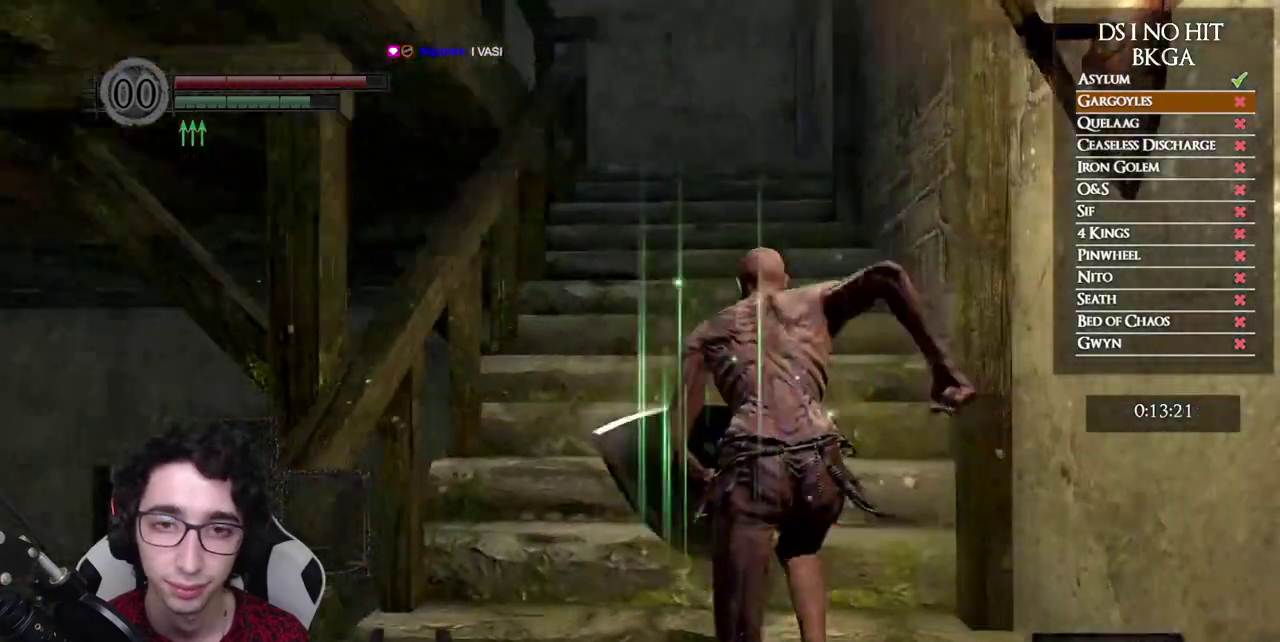
{"buttons": ["B"], "left_stick": "up", "right_stick": "center", "events": [[117, "right_stick", "center"]]}
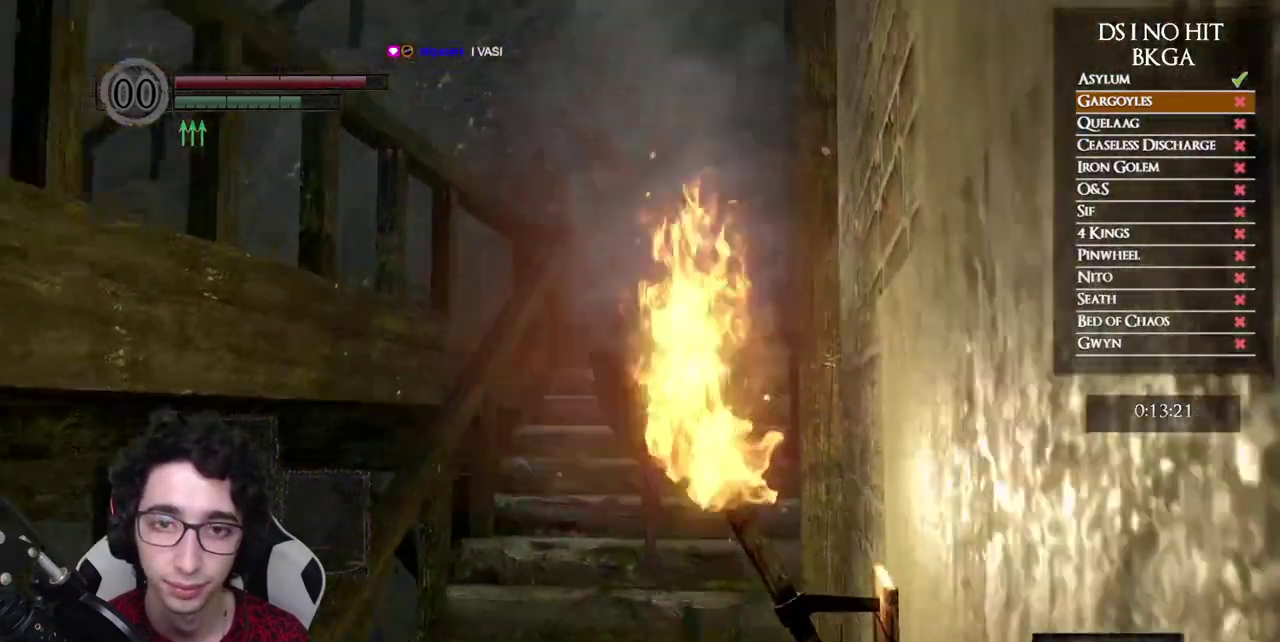
{"buttons": ["B"], "left_stick": "up", "right_stick": "left", "events": [[117, "right_stick", "down-left"], [167, "right_stick", "left"]]}
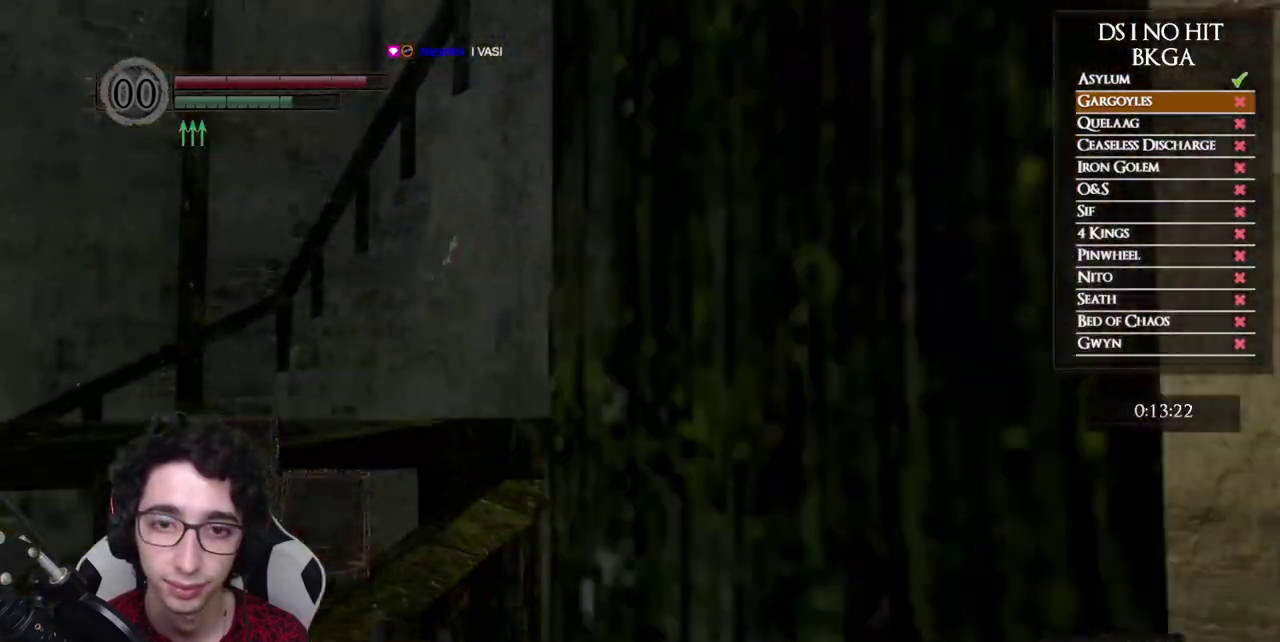
{"buttons": ["B"], "left_stick": "up-left", "right_stick": "left", "events": [[383, "left_stick", "up-left"]]}
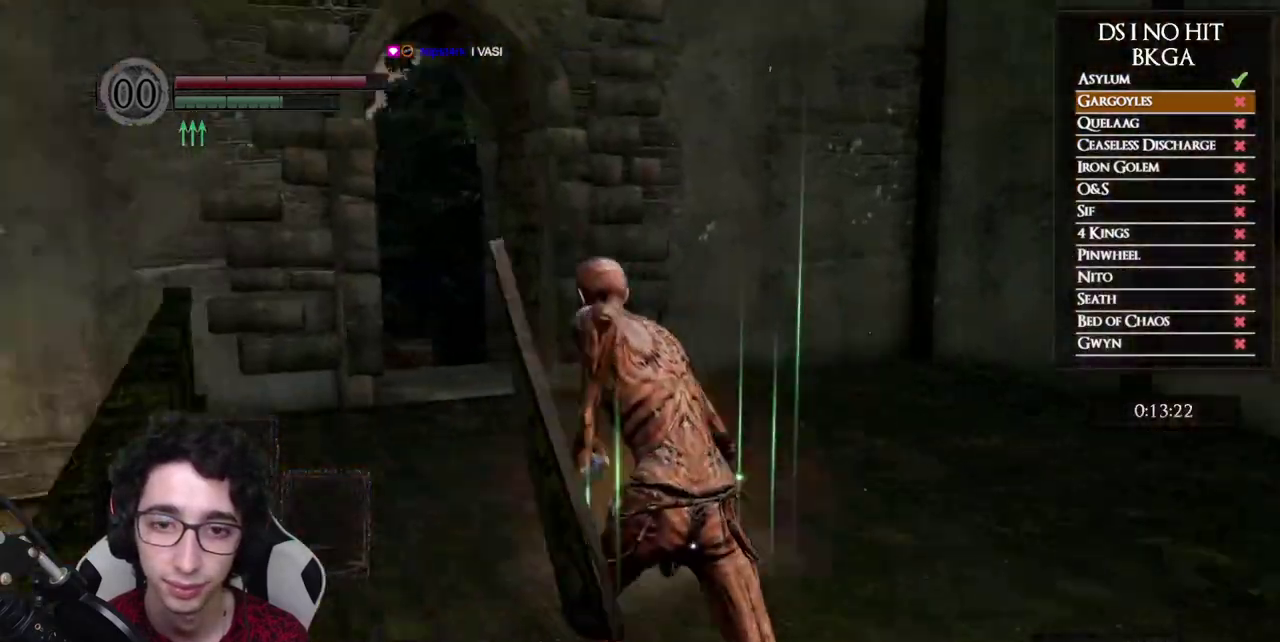
{"buttons": [], "left_stick": "up-right", "right_stick": "center"}
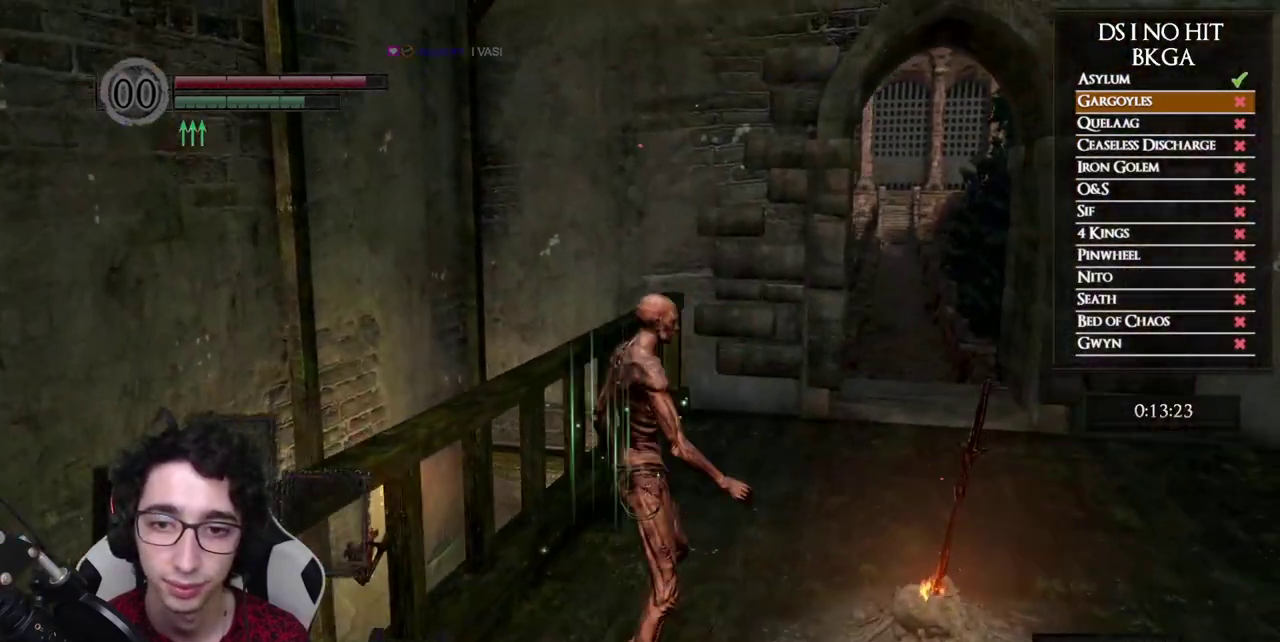
{"buttons": [], "left_stick": "center", "right_stick": "center", "events": [[117, "A", "down"], [183, "A", "up"], [183, "left_stick", "center"], [267, "A", "down"], [317, "A", "up"]]}
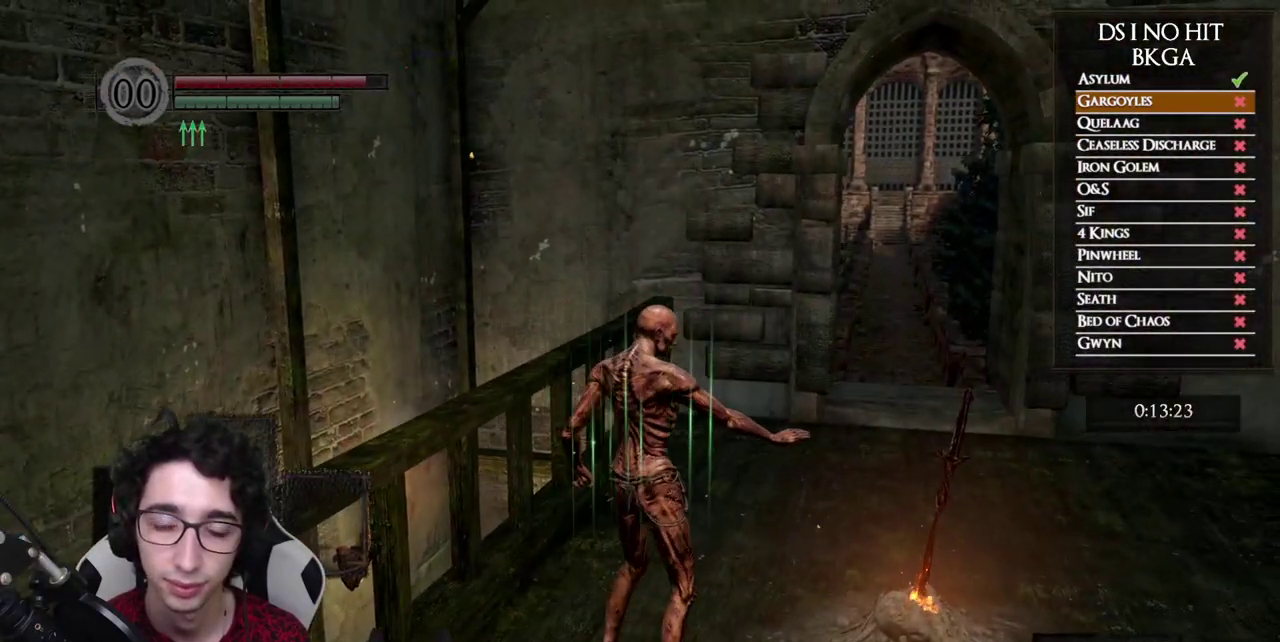
{"buttons": [], "left_stick": "up", "right_stick": "center", "events": [[83, "left_stick", "up"], [133, "right_stick", "down"], [250, "right_stick", "center"]]}